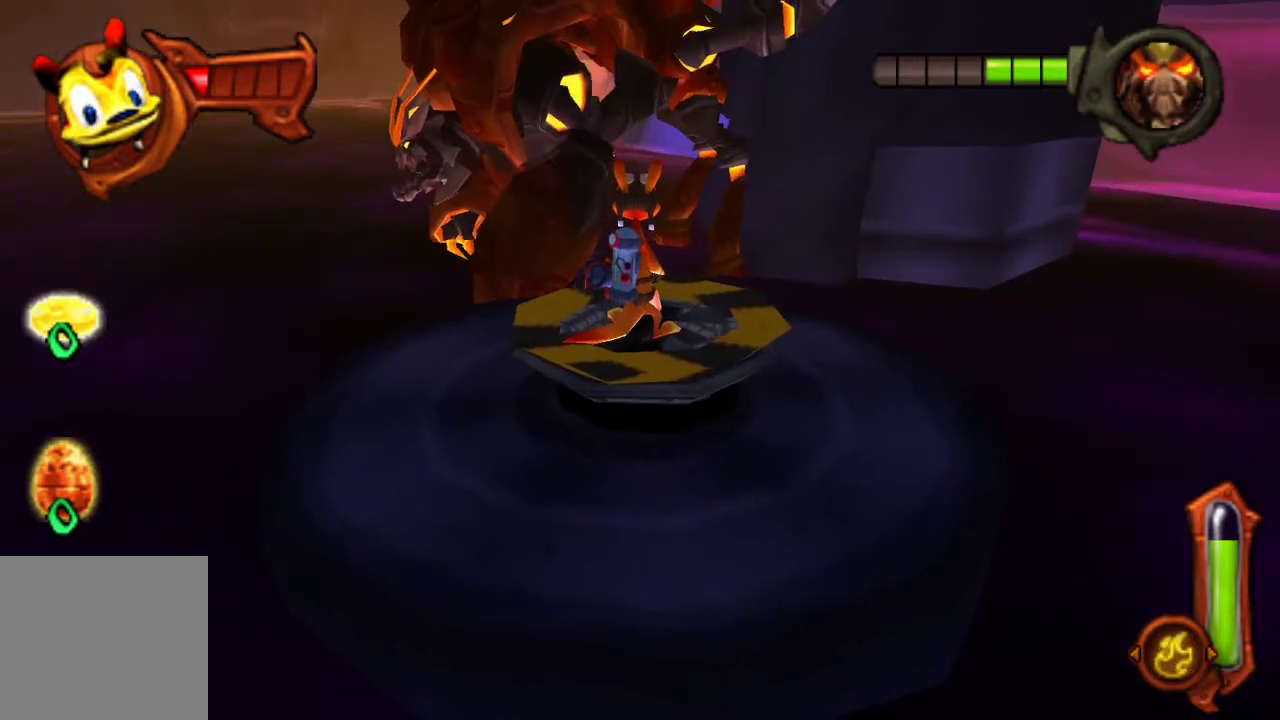
Gameplay with a controller (PlayStation layout); each line is a JSON object with the inputs held at the frame after it. "events" lists button and stick changes between this image and that frame as [ms after this image, input, new state], when the widget could be followed in between. Not read: R1 R2.
{"buttons": [], "left_stick": "center", "right_stick": "center", "events": []}
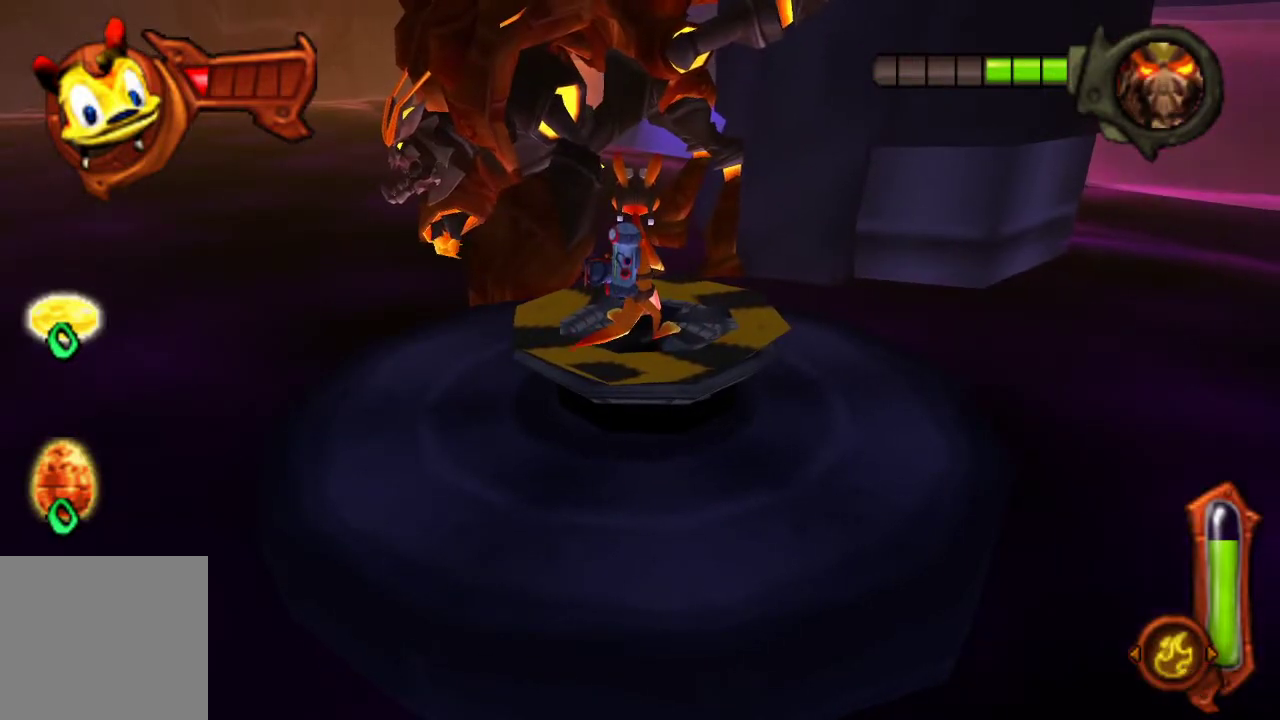
{"buttons": [], "left_stick": "center", "right_stick": "center", "events": []}
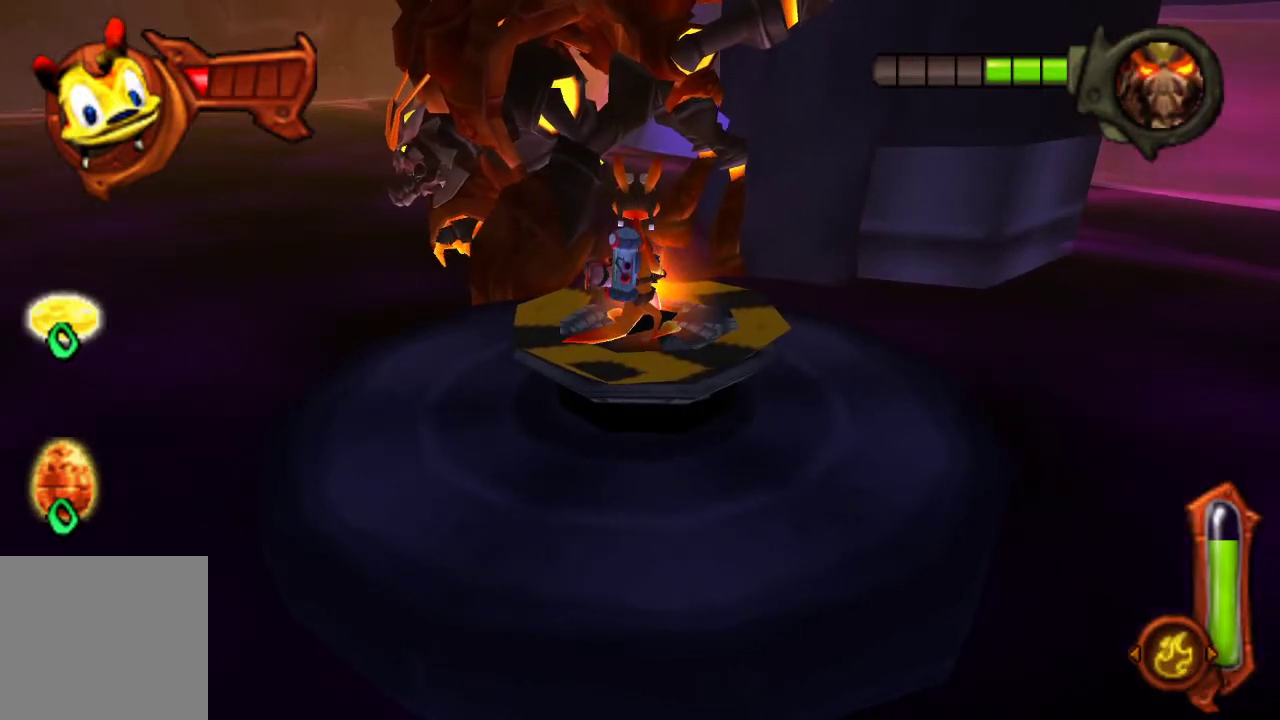
{"buttons": ["CIRCLE"], "left_stick": "center", "right_stick": "center", "events": [[133, "CROSS", "down"], [267, "CROSS", "up"], [300, "CIRCLE", "down"]]}
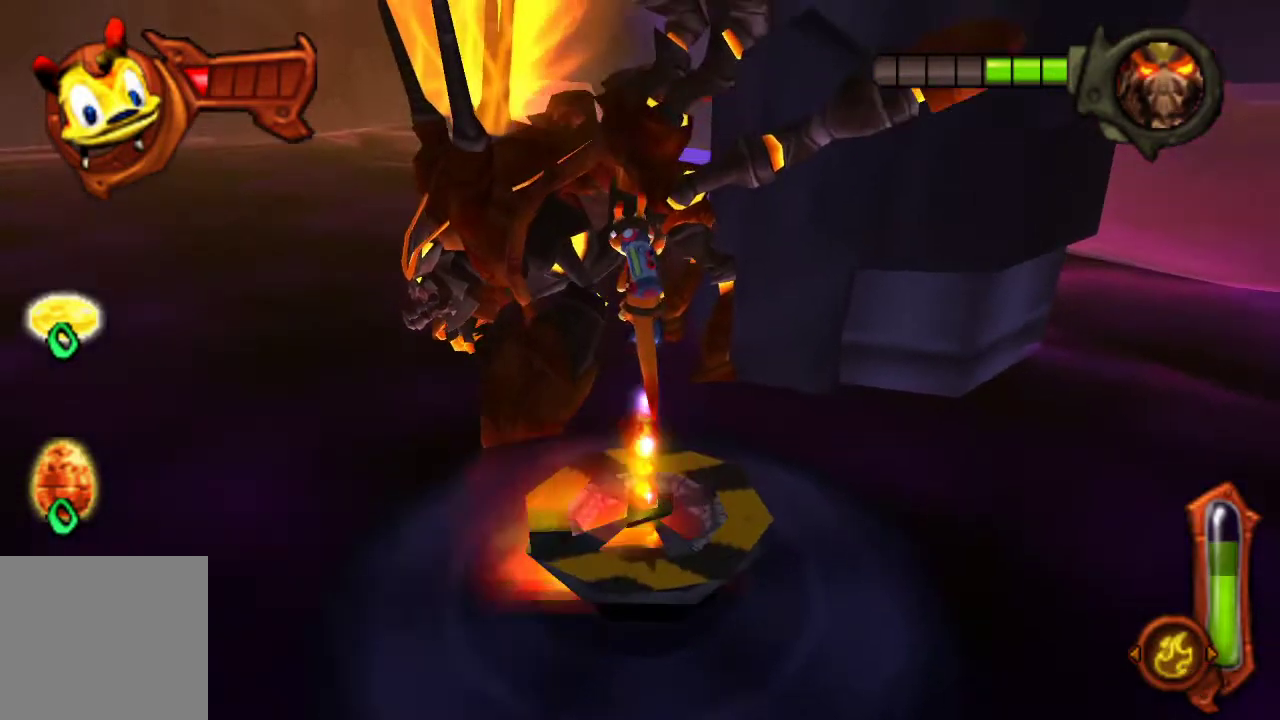
{"buttons": ["CIRCLE"], "left_stick": "center", "right_stick": "center", "events": []}
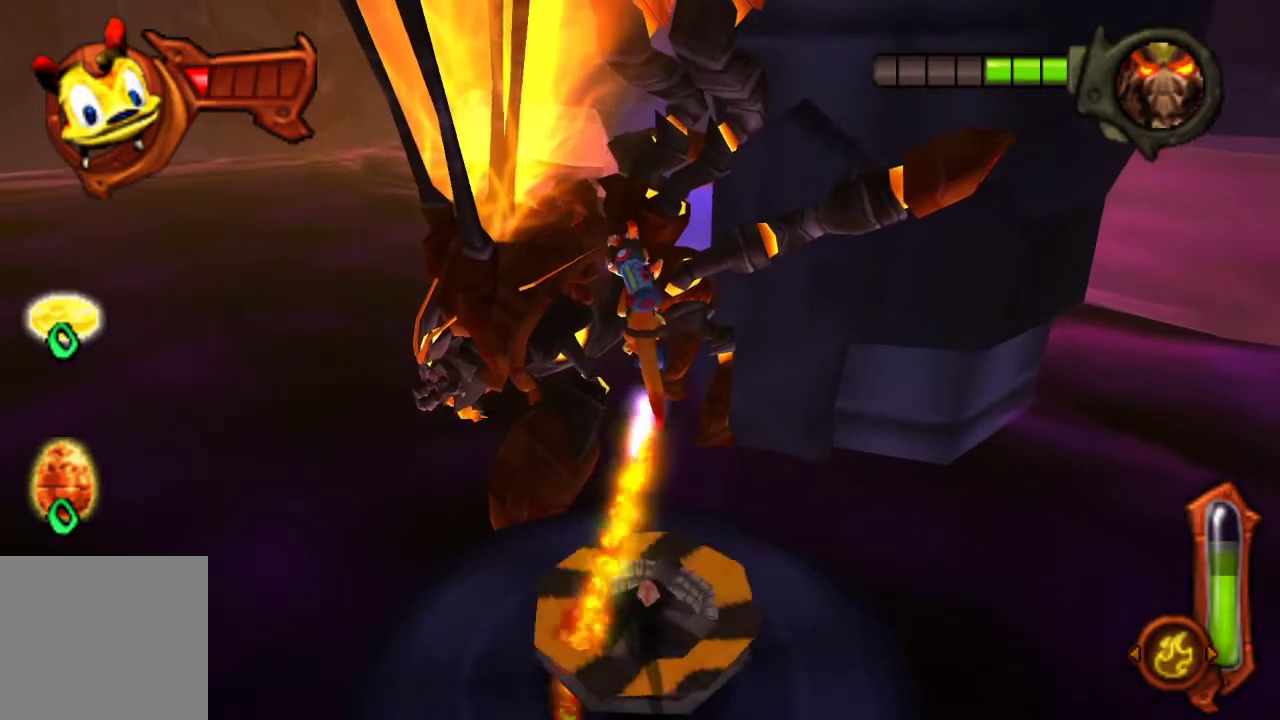
{"buttons": [], "left_stick": "center", "right_stick": "center", "events": [[500, "CIRCLE", "up"]]}
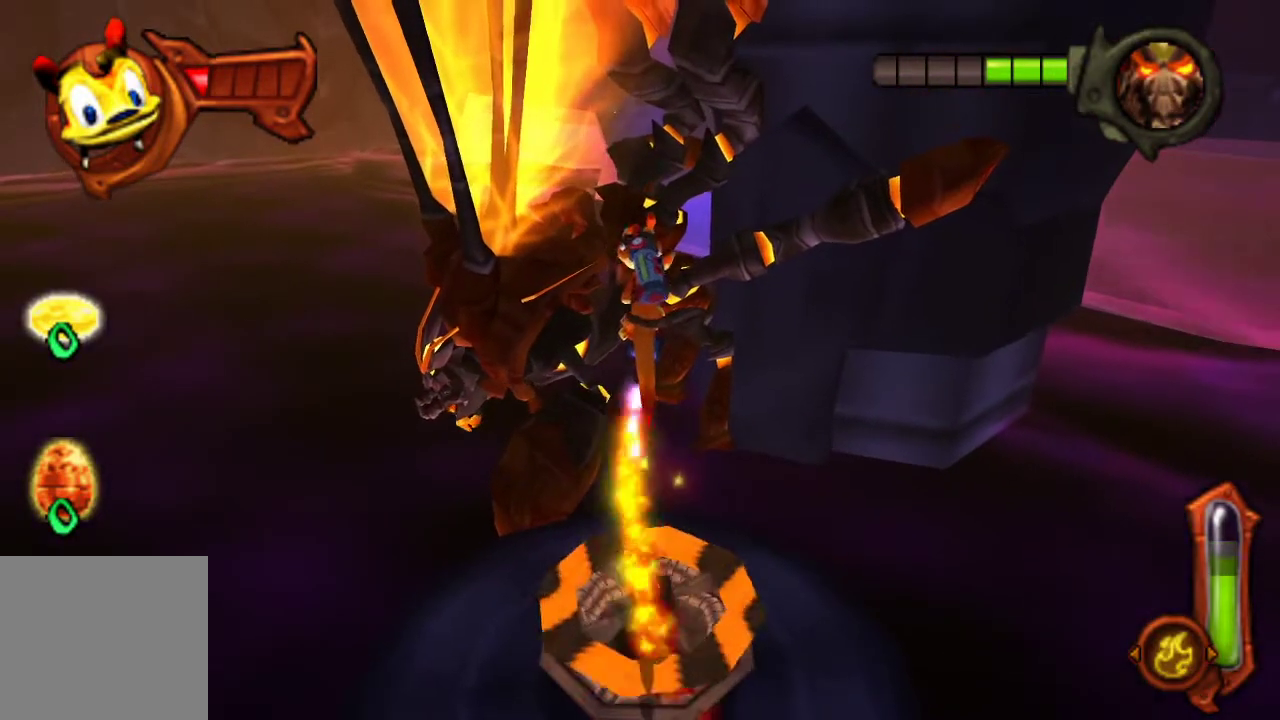
{"buttons": [], "left_stick": "center", "right_stick": "center", "events": []}
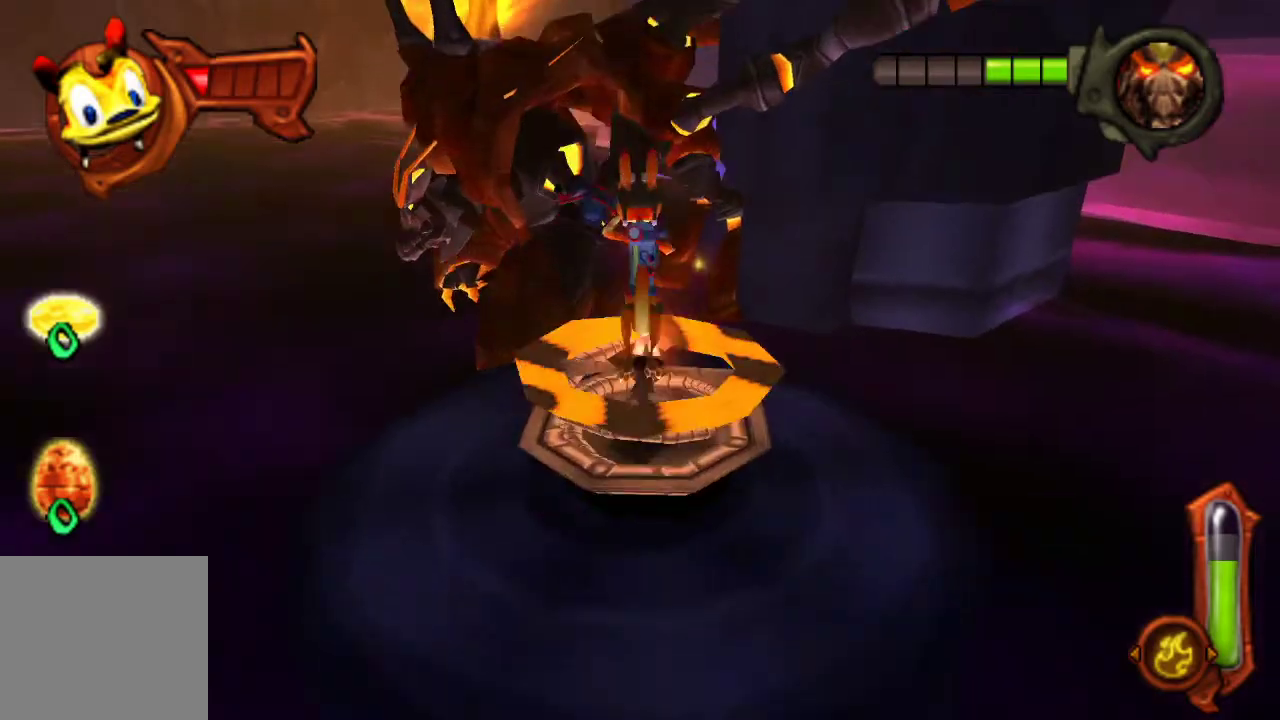
{"buttons": [], "left_stick": "center", "right_stick": "center", "events": []}
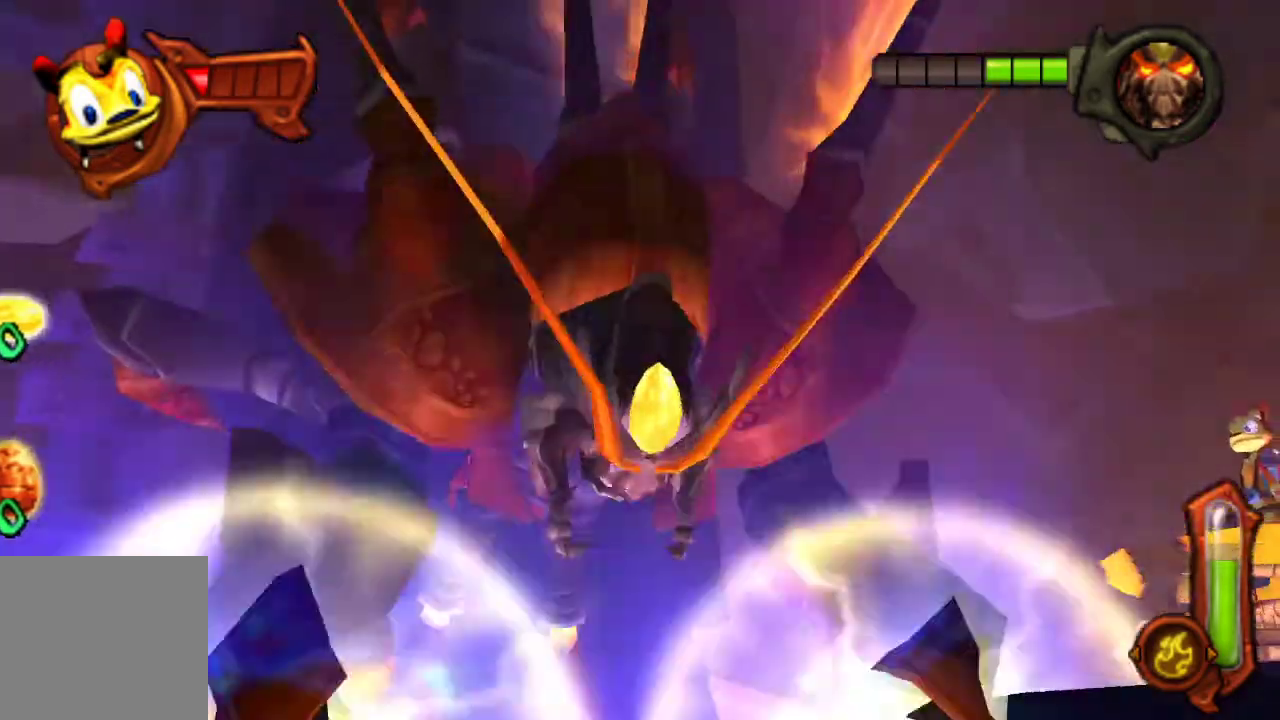
{"buttons": [], "left_stick": "center", "right_stick": "center", "events": []}
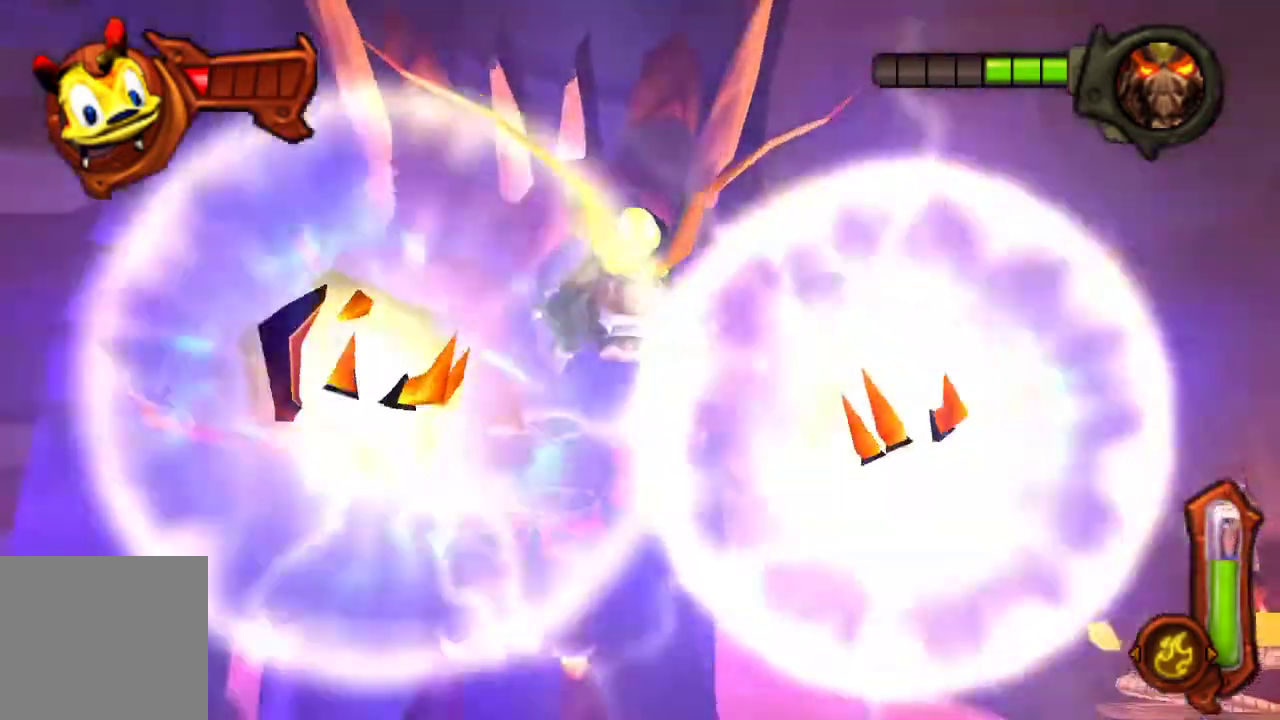
{"buttons": [], "left_stick": "center", "right_stick": "center", "events": []}
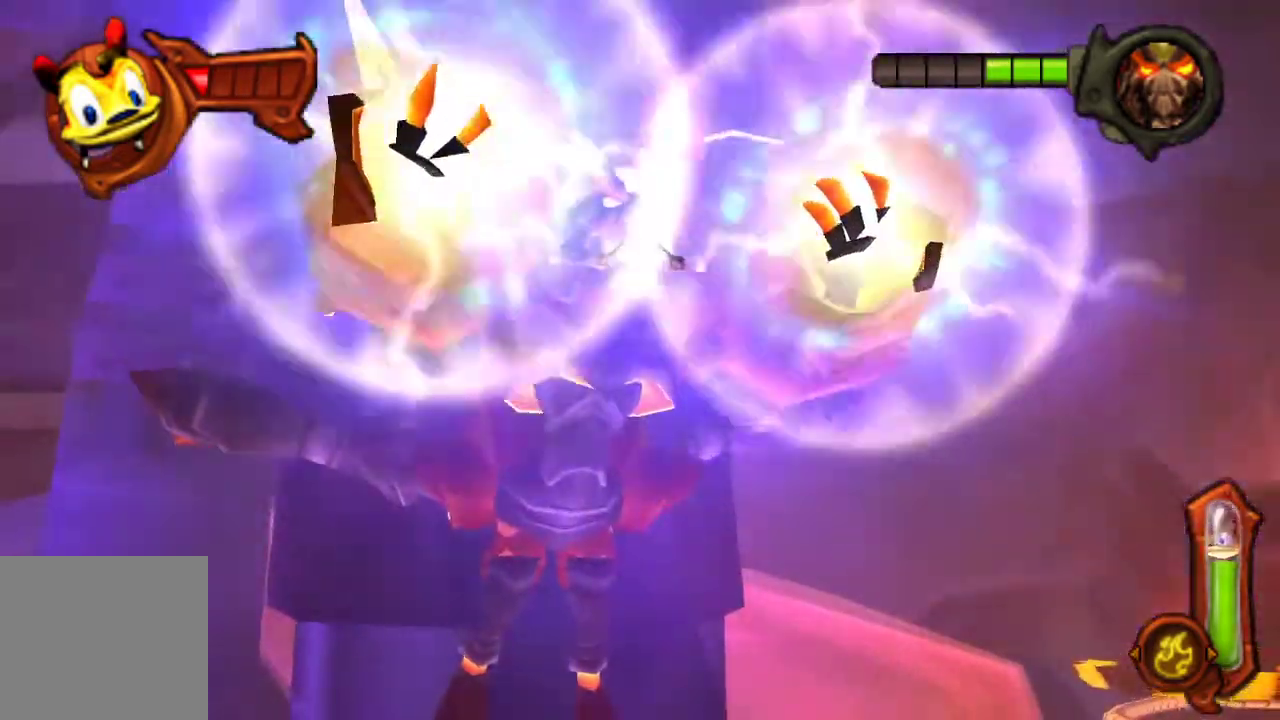
{"buttons": [], "left_stick": "center", "right_stick": "center", "events": []}
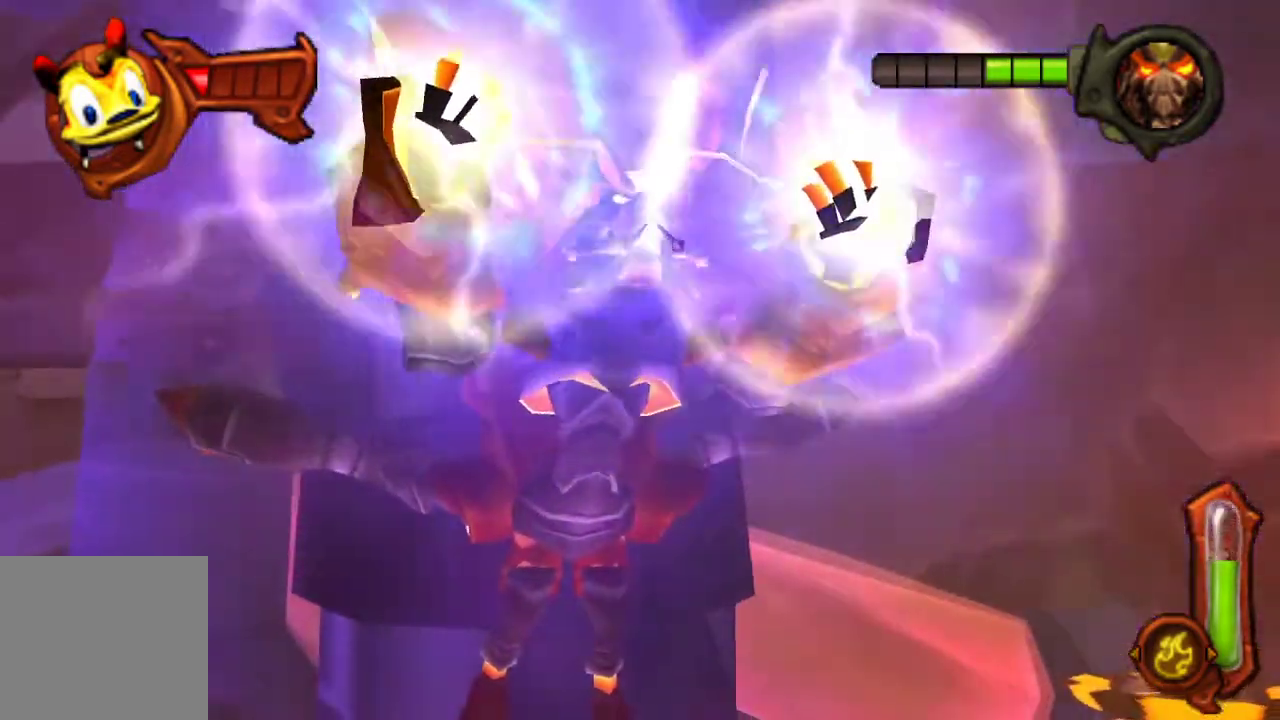
{"buttons": [], "left_stick": "center", "right_stick": "center", "events": []}
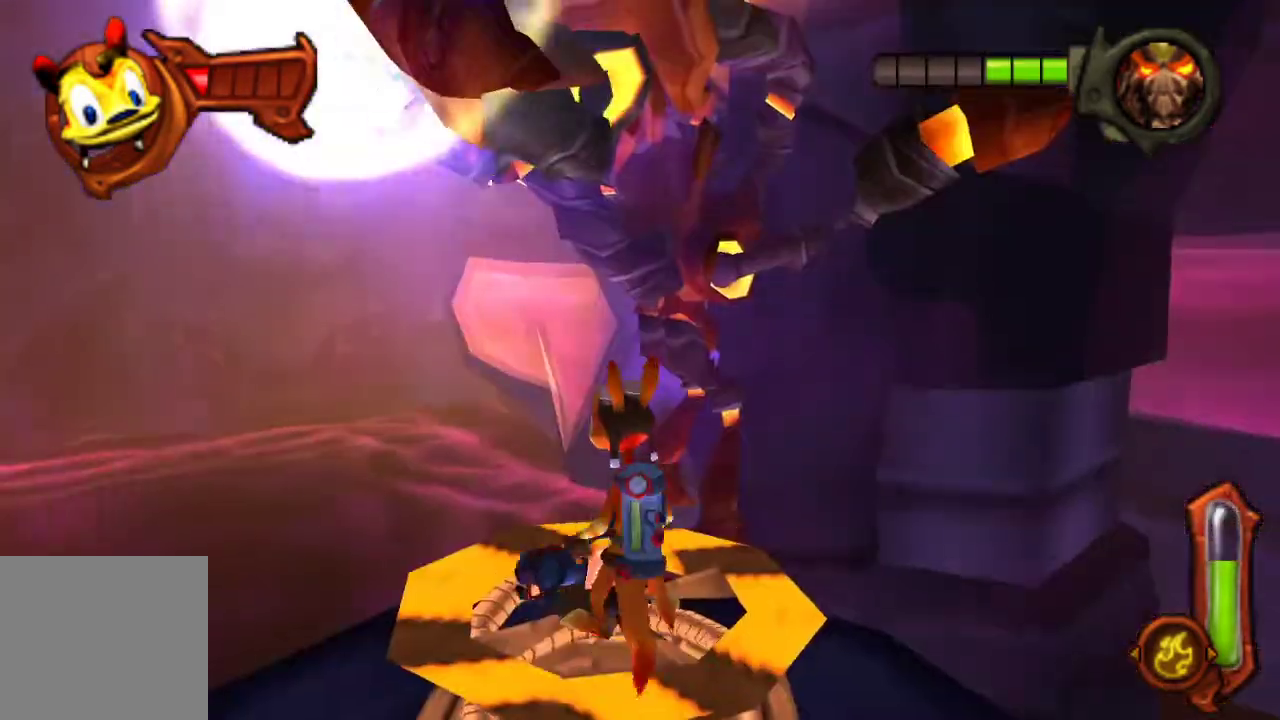
{"buttons": ["CROSS"], "left_stick": "center", "right_stick": "center", "events": [[133, "CROSS", "down"], [333, "CROSS", "up"], [467, "CROSS", "down"]]}
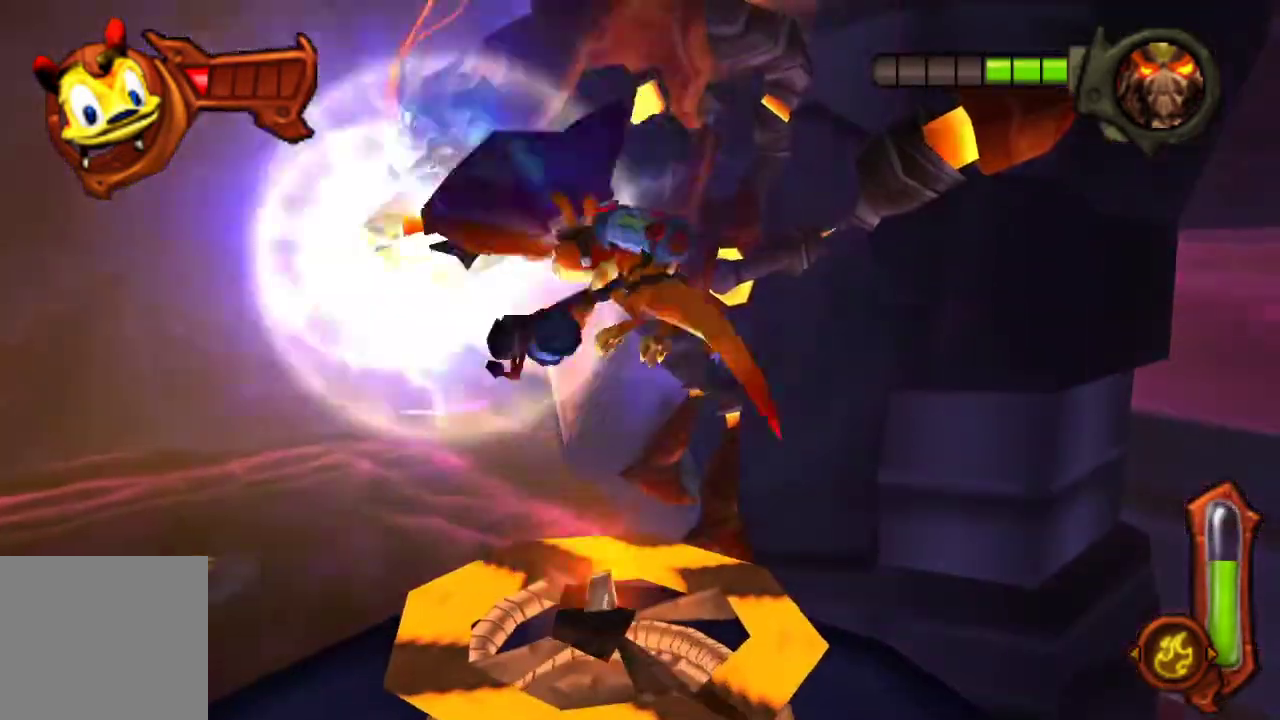
{"buttons": ["CIRCLE"], "left_stick": "up", "right_stick": "center", "events": [[133, "left_stick", "up"], [167, "CROSS", "up"], [300, "CIRCLE", "down"]]}
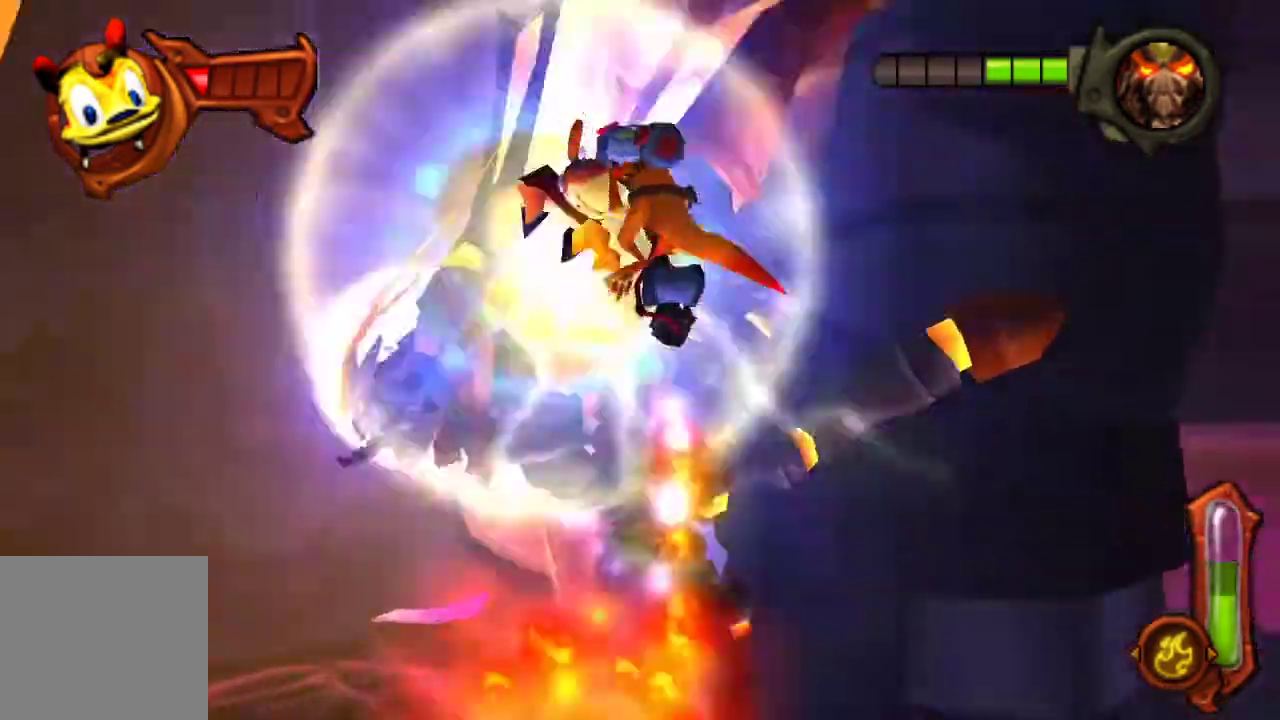
{"buttons": ["CIRCLE"], "left_stick": "up", "right_stick": "center", "events": []}
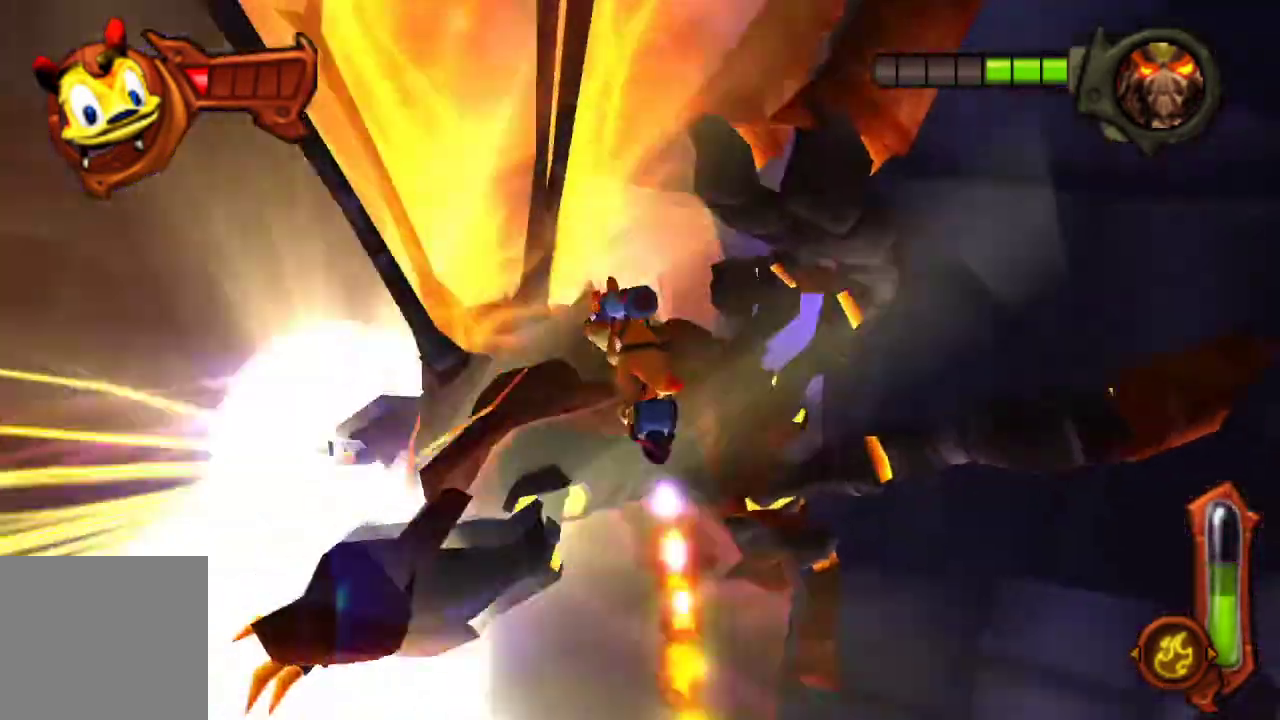
{"buttons": ["CIRCLE"], "left_stick": "up", "right_stick": "center", "events": []}
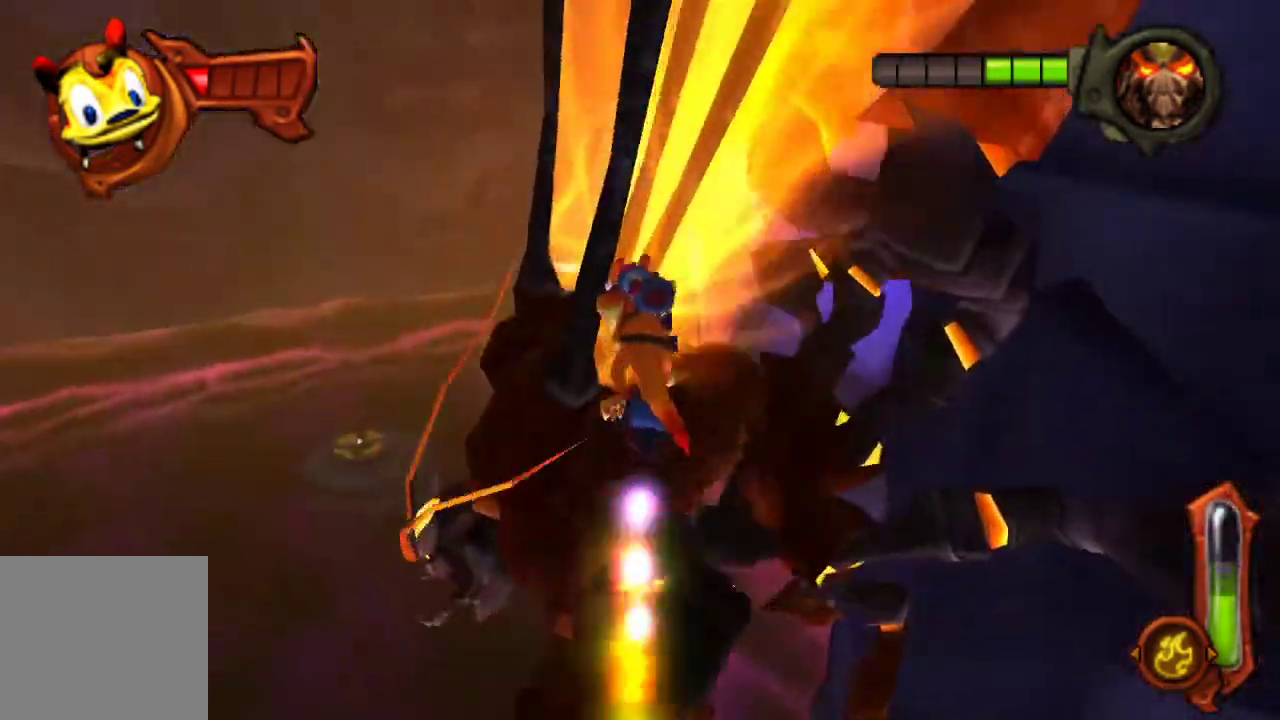
{"buttons": [], "left_stick": "up-right", "right_stick": "center", "events": [[167, "CIRCLE", "up"], [400, "left_stick", "up-right"]]}
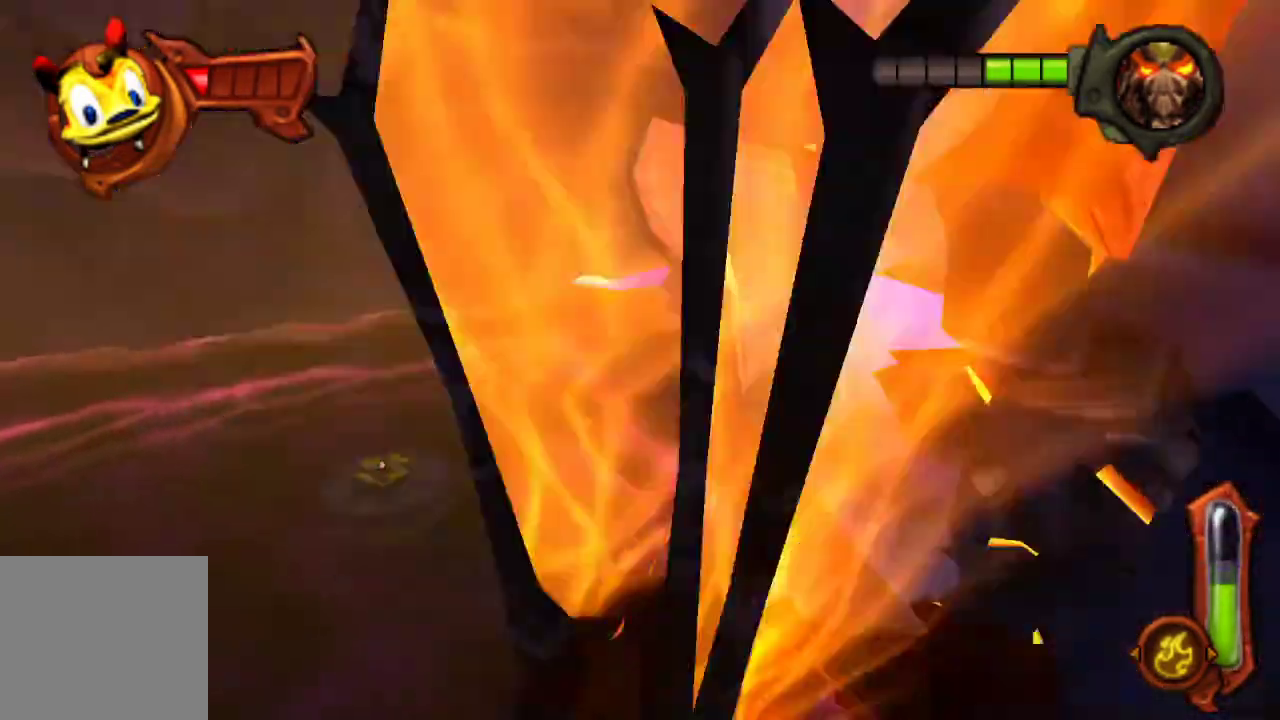
{"buttons": [], "left_stick": "up-right", "right_stick": "center", "events": [[67, "L1", "down"], [167, "L1", "up"]]}
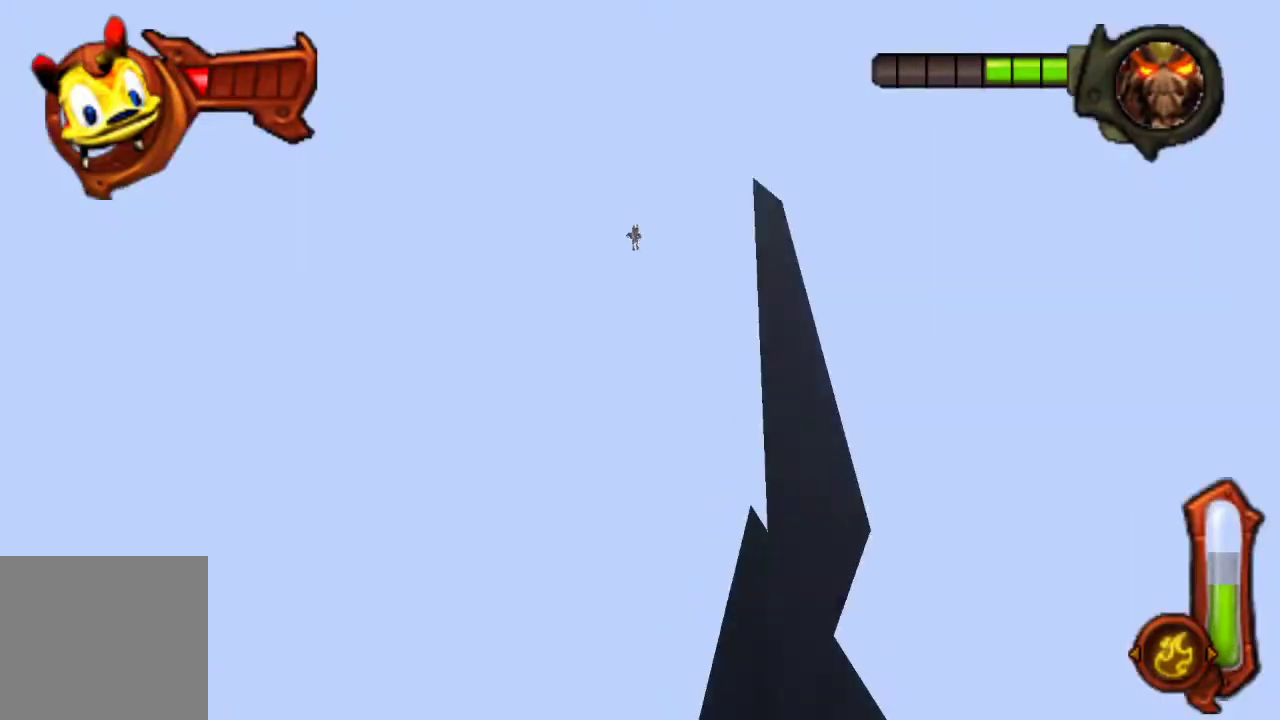
{"buttons": [], "left_stick": "up-right", "right_stick": "center", "events": []}
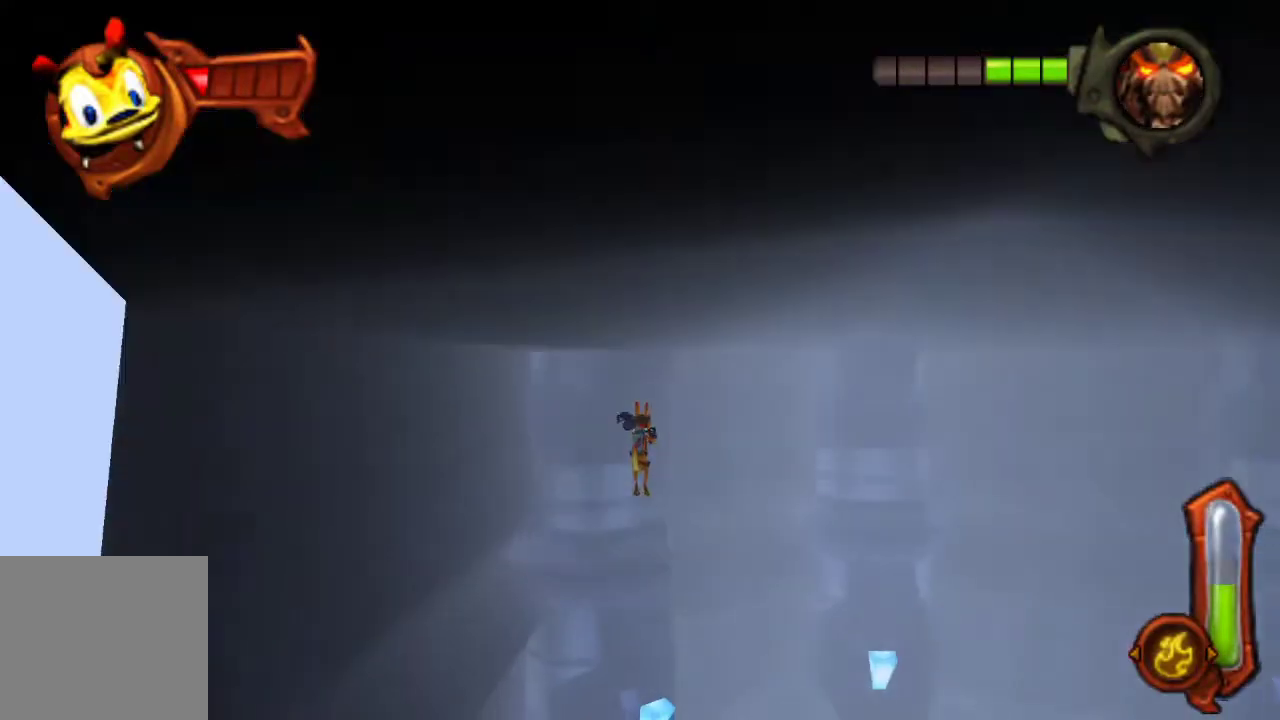
{"buttons": ["CIRCLE"], "left_stick": "up-right", "right_stick": "center", "events": [[100, "CIRCLE", "down"]]}
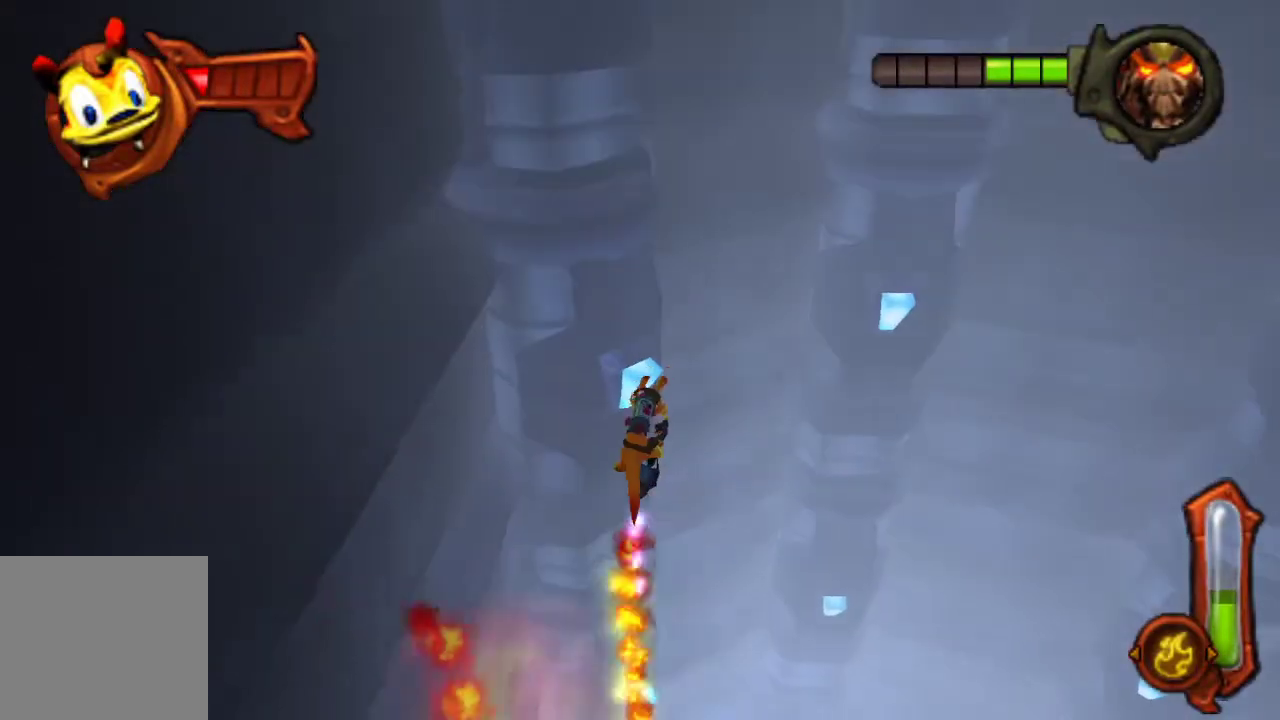
{"buttons": [], "left_stick": "up-right", "right_stick": "center", "events": [[400, "CIRCLE", "up"]]}
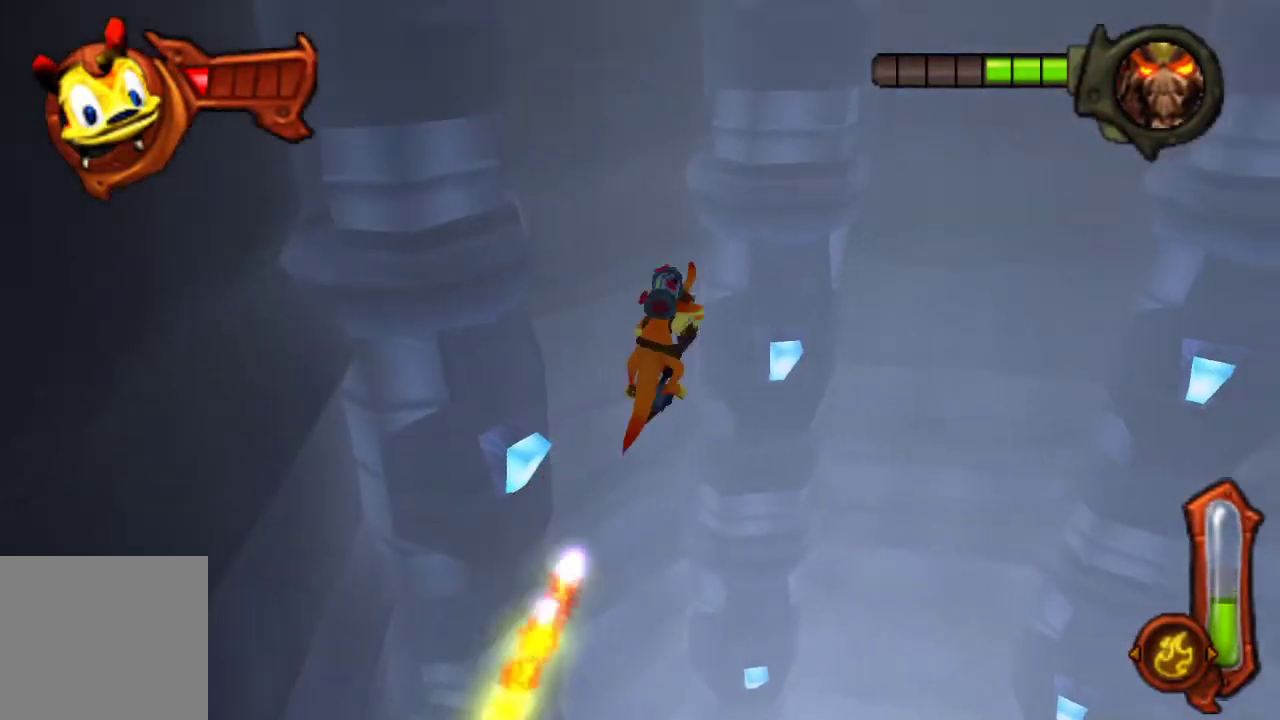
{"buttons": [], "left_stick": "up", "right_stick": "center", "events": [[333, "left_stick", "up"]]}